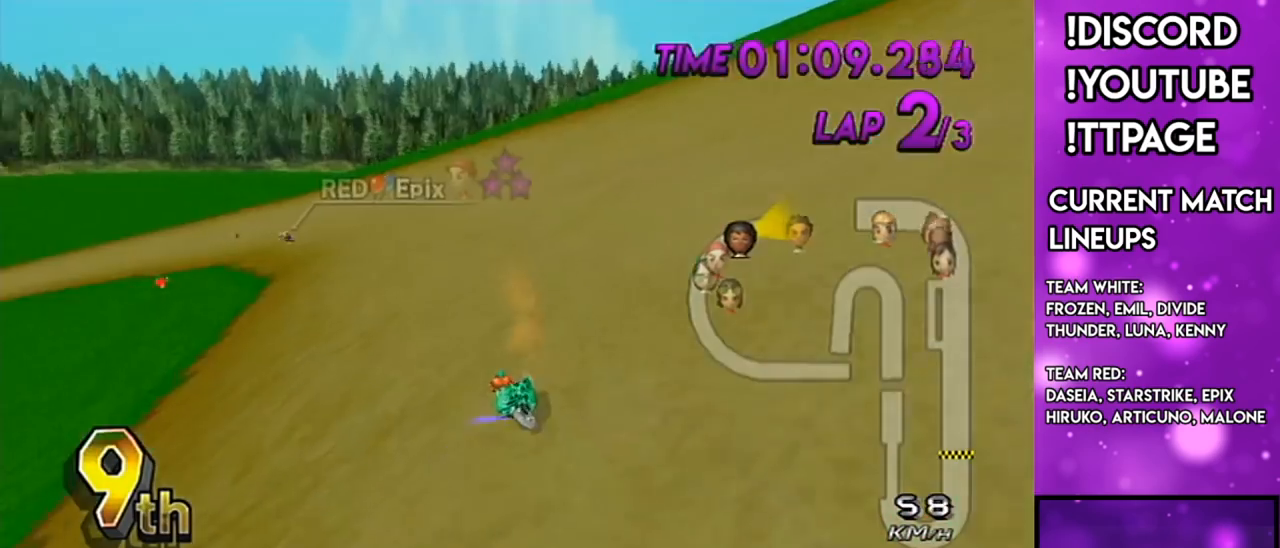
Gameplay with a controller (Nintendo layout); each line is a JSON object with the inputs held at the frame after it. "events" lists button and stick changes between this image and that frame as [ms after this image, input, new state], when the widget could be followed in between. Not read: L3 R3.
{"buttons": ["A", "R1"], "left_stick": "up-right", "right_stick": "center", "events": [[133, "X", "up"], [450, "left_stick", "up-right"]]}
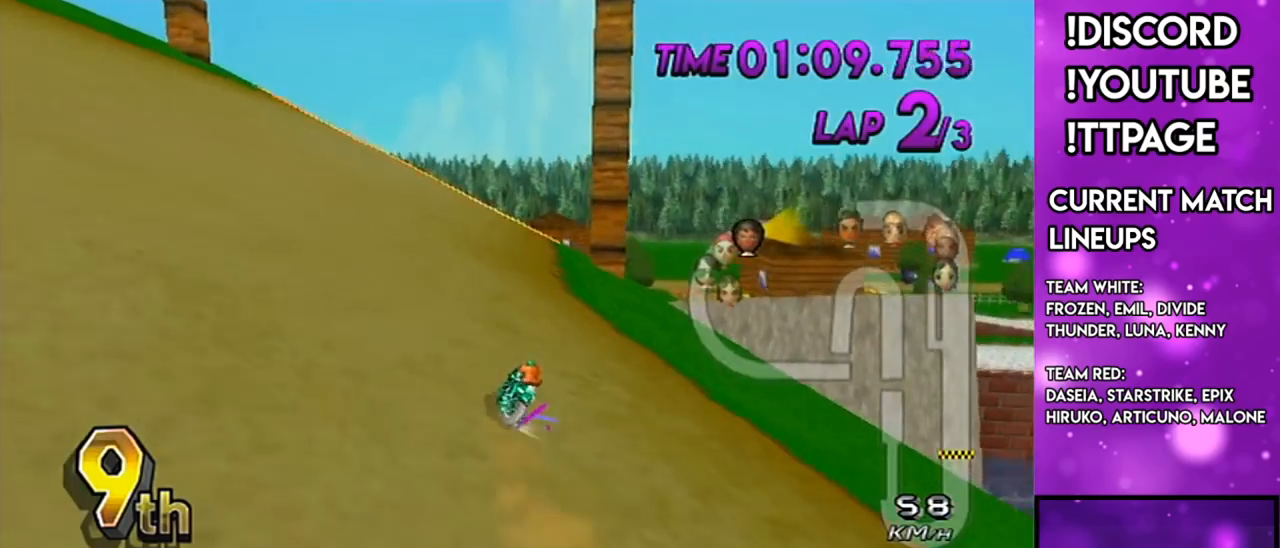
{"buttons": ["A"], "left_stick": "left", "right_stick": "center", "events": [[367, "R1", "up"], [367, "left_stick", "left"]]}
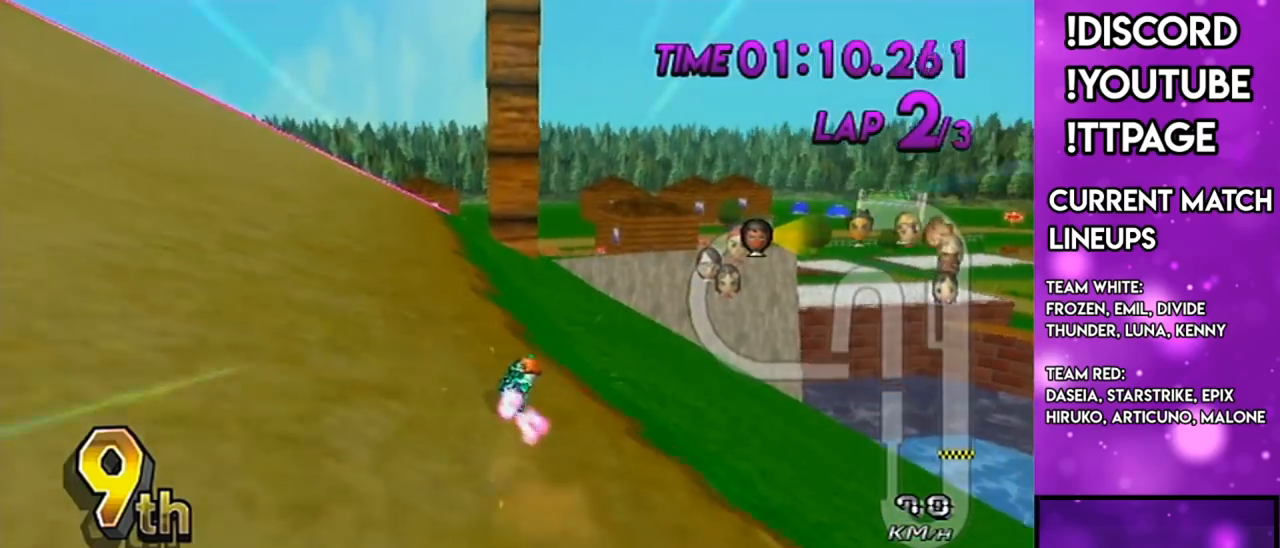
{"buttons": ["A"], "left_stick": "center", "right_stick": "center", "events": [[150, "left_stick", "center"], [166, "DPAD_LEFT", "down"], [166, "DPAD_UP", "down"], [283, "DPAD_LEFT", "up"], [283, "DPAD_UP", "up"], [317, "X", "down"], [350, "DPAD_UP", "down"], [417, "DPAD_UP", "up"], [433, "X", "up"]]}
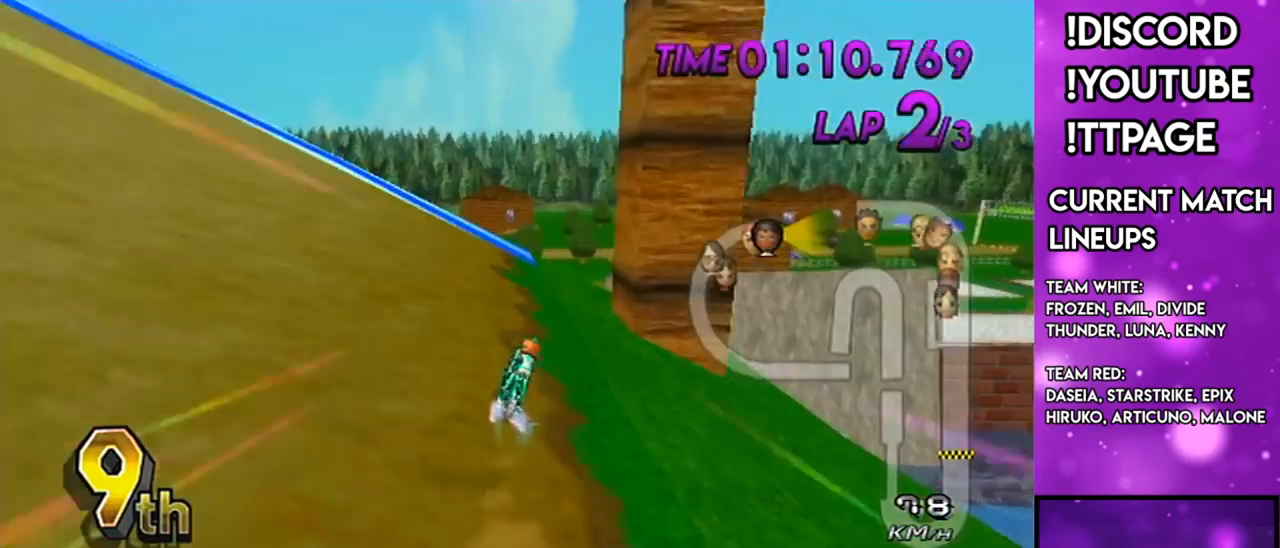
{"buttons": ["A"], "left_stick": "center", "right_stick": "center", "events": [[34, "L1", "down"], [34, "R1", "down"], [34, "right_stick", "left"], [84, "L1", "up"], [84, "R1", "up"], [84, "right_stick", "center"], [150, "X", "down"], [434, "X", "up"]]}
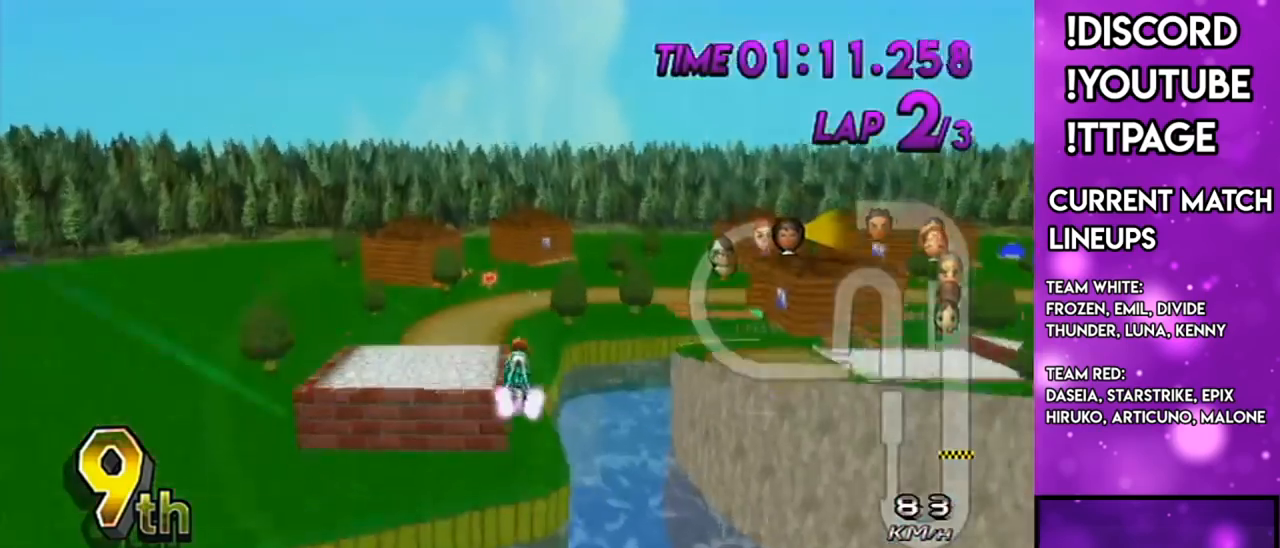
{"buttons": ["A"], "left_stick": "center", "right_stick": "center", "events": [[16, "DPAD_UP", "down"], [83, "DPAD_UP", "up"], [217, "DPAD_UP", "down"], [283, "DPAD_UP", "up"], [383, "DPAD_UP", "down"], [450, "DPAD_UP", "up"]]}
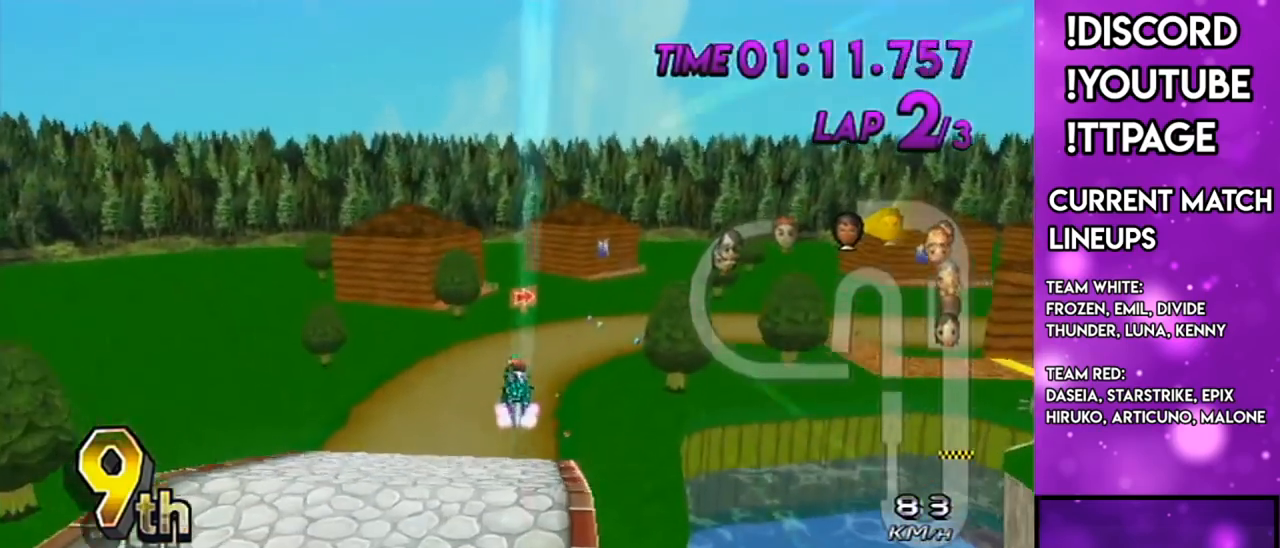
{"buttons": ["A"], "left_stick": "up", "right_stick": "center", "events": [[100, "DPAD_UP", "down"], [134, "DPAD_UP", "up"], [484, "left_stick", "up"]]}
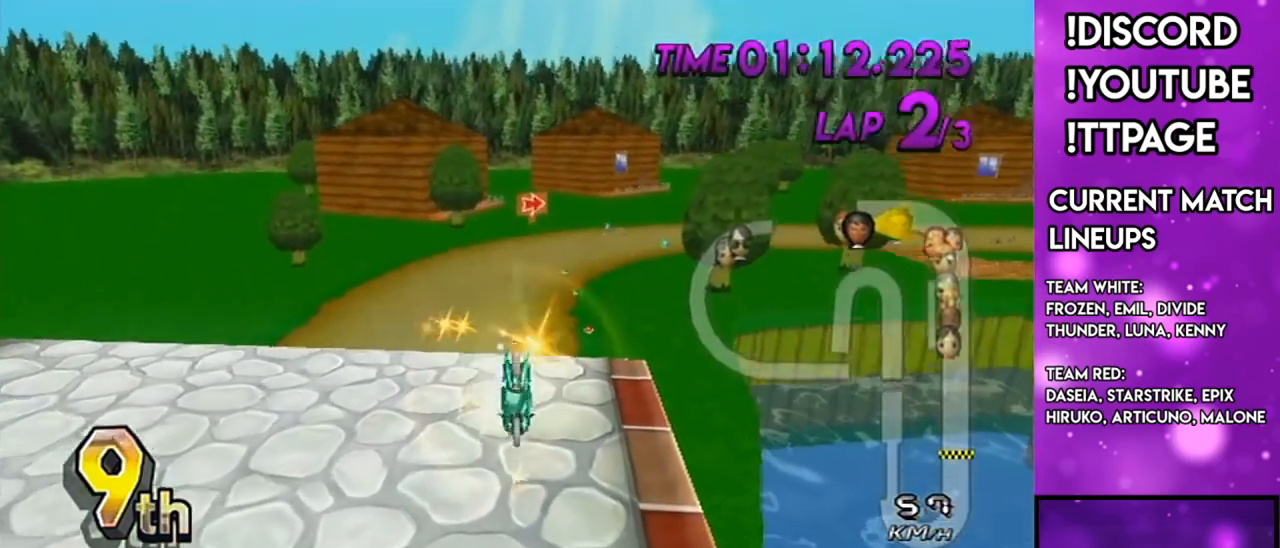
{"buttons": ["A"], "left_stick": "right", "right_stick": "center", "events": [[467, "left_stick", "right"]]}
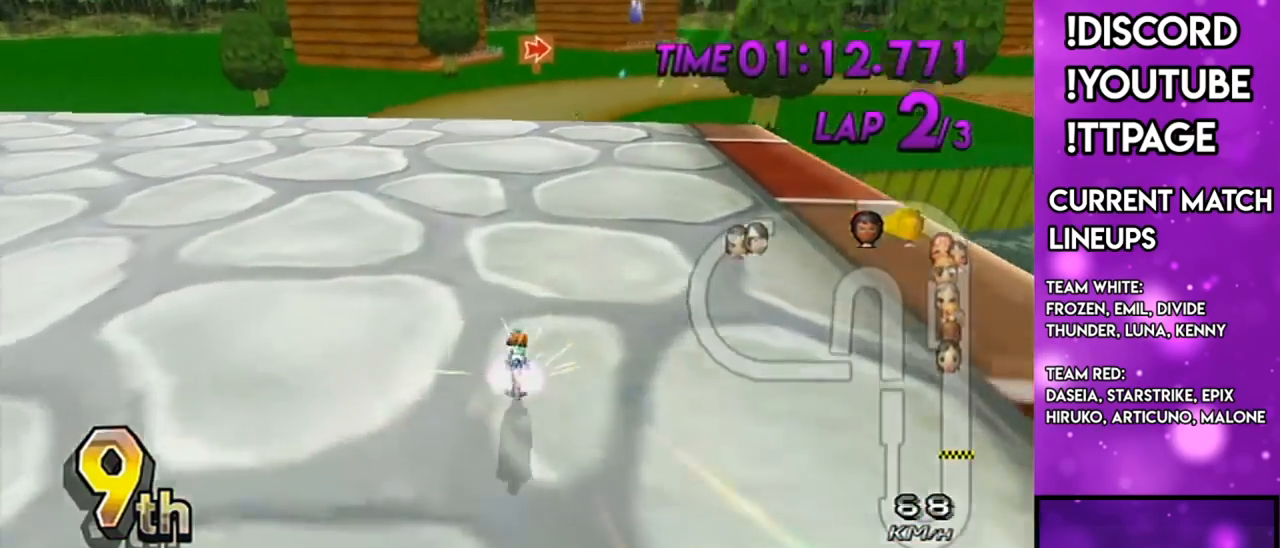
{"buttons": ["A"], "left_stick": "center", "right_stick": "center", "events": [[100, "left_stick", "center"], [217, "DPAD_UP", "down"], [267, "DPAD_UP", "up"], [384, "DPAD_UP", "down"], [434, "DPAD_UP", "up"]]}
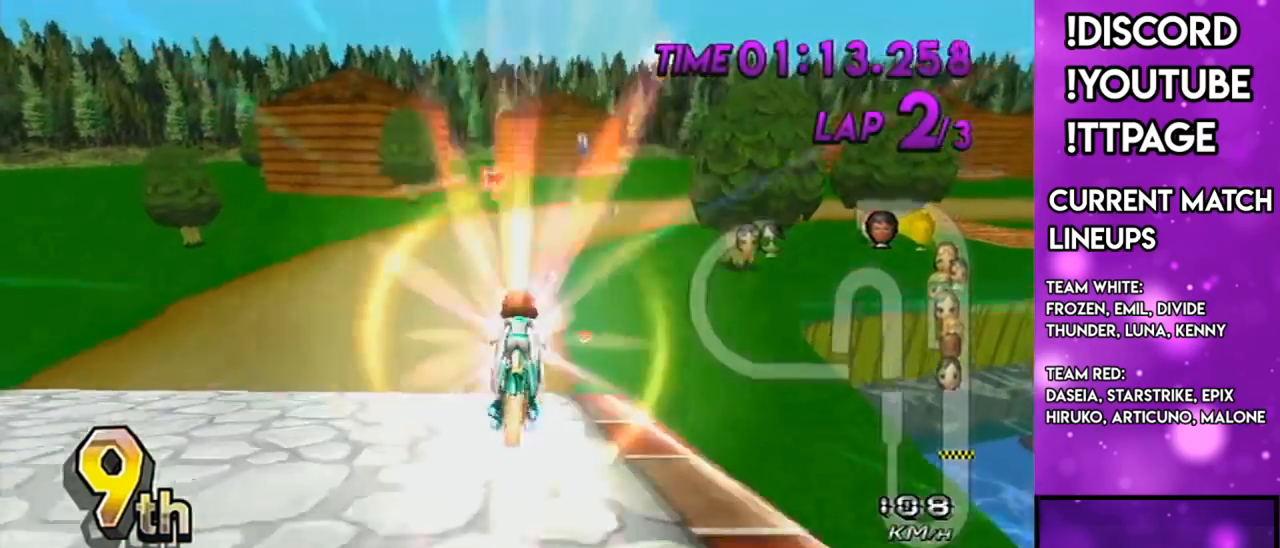
{"buttons": ["A"], "left_stick": "up", "right_stick": "center", "events": [[317, "left_stick", "up"]]}
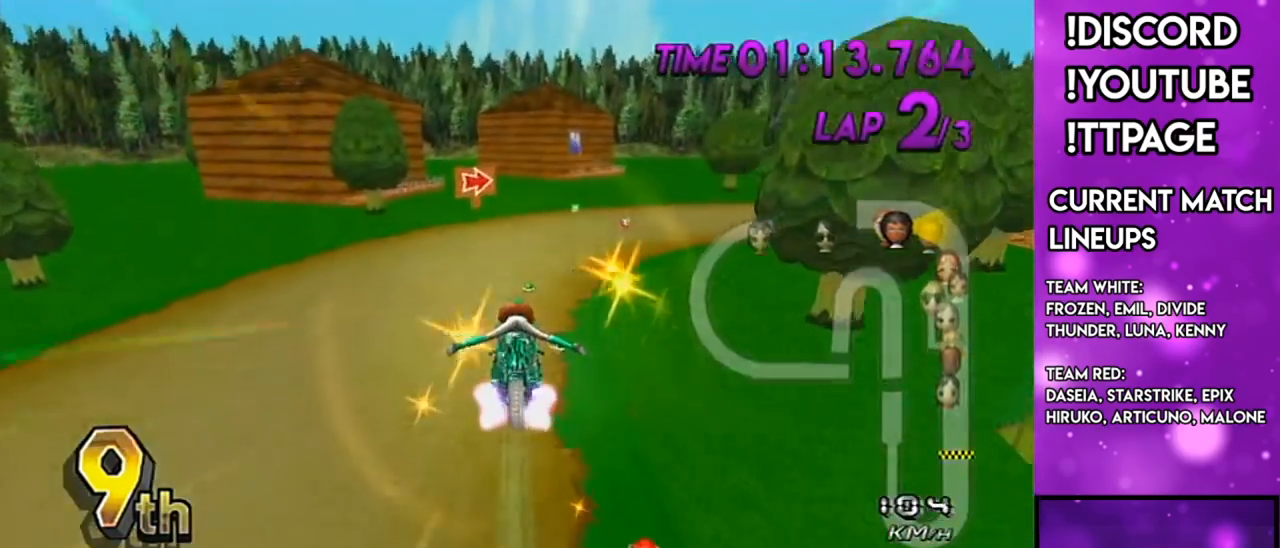
{"buttons": ["A", "R1"], "left_stick": "up", "right_stick": "center", "events": [[484, "R1", "down"]]}
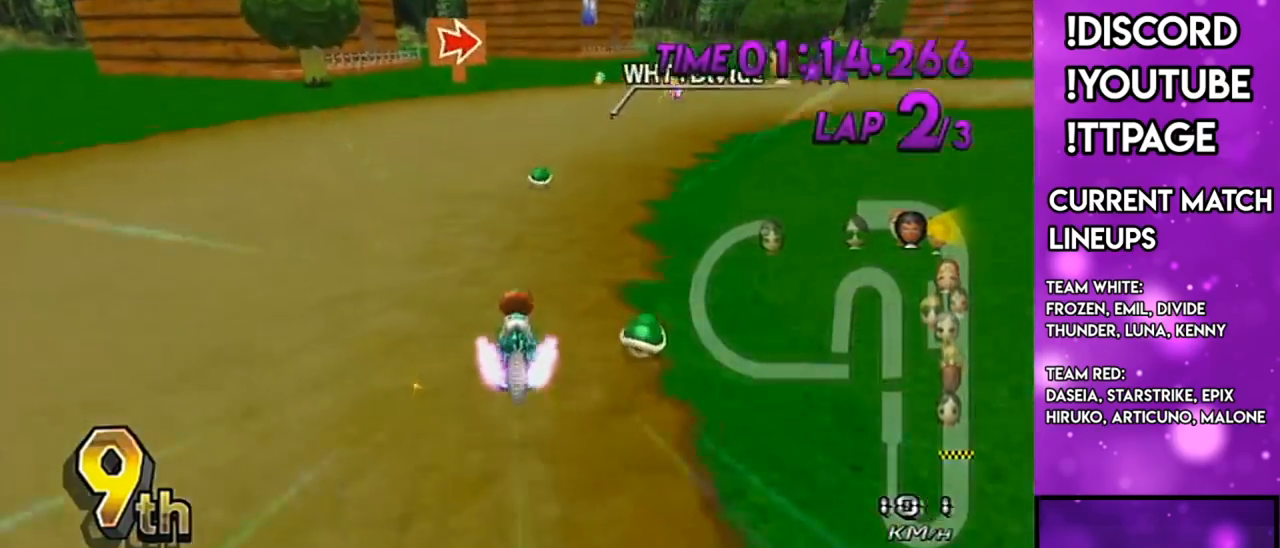
{"buttons": ["A", "R1"], "left_stick": "right", "right_stick": "center", "events": [[33, "left_stick", "right"]]}
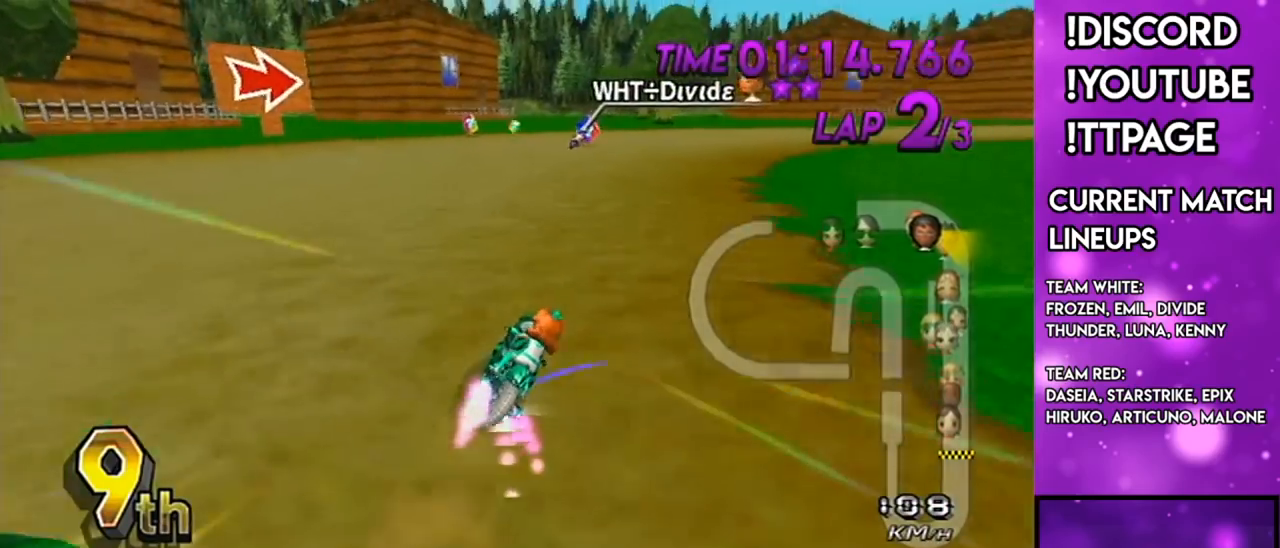
{"buttons": ["A", "R1"], "left_stick": "left", "right_stick": "center", "events": [[117, "left_stick", "left"], [234, "right_stick", "left"], [284, "left_stick", "up-right"], [284, "right_stick", "center"], [417, "left_stick", "left"]]}
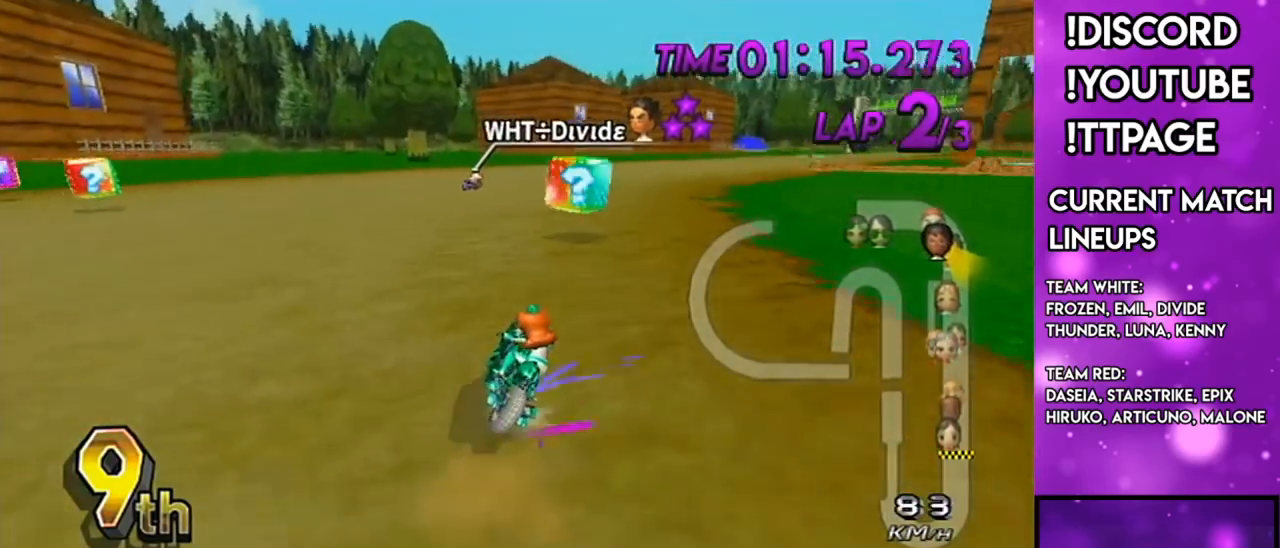
{"buttons": ["A", "DPAD_UP"], "left_stick": "center", "right_stick": "center", "events": [[116, "left_stick", "up"], [200, "left_stick", "right"], [450, "R1", "up"], [450, "left_stick", "center"], [483, "DPAD_UP", "down"]]}
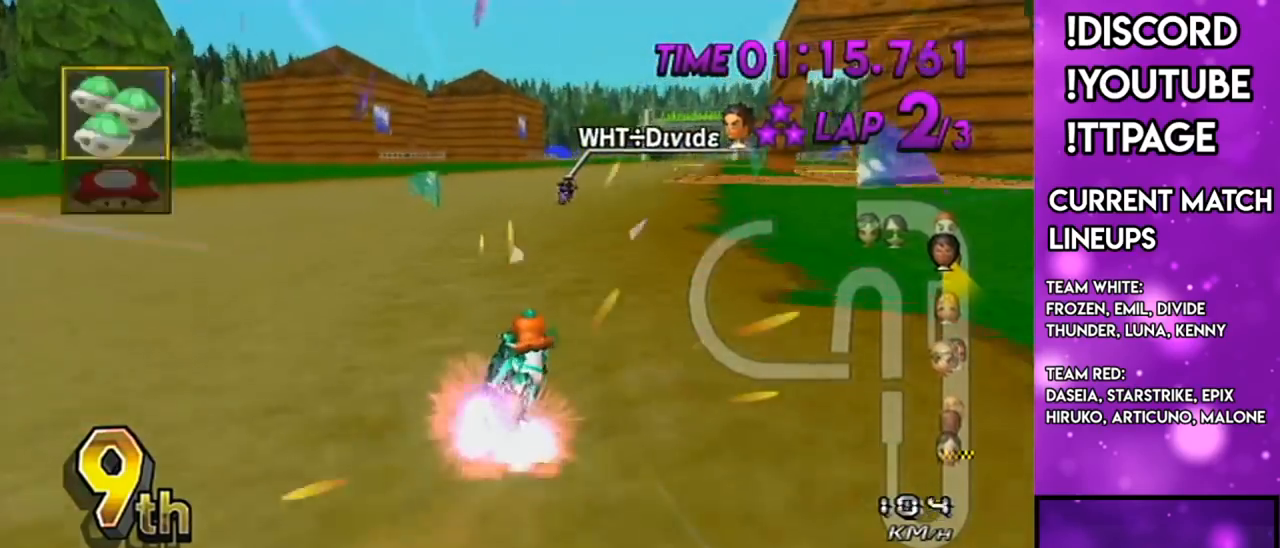
{"buttons": ["A"], "left_stick": "right", "right_stick": "center", "events": [[84, "DPAD_UP", "up"], [417, "left_stick", "right"], [434, "L1", "down"], [434, "R1", "down"], [434, "right_stick", "left"], [484, "L1", "up"], [484, "R1", "up"], [484, "right_stick", "center"]]}
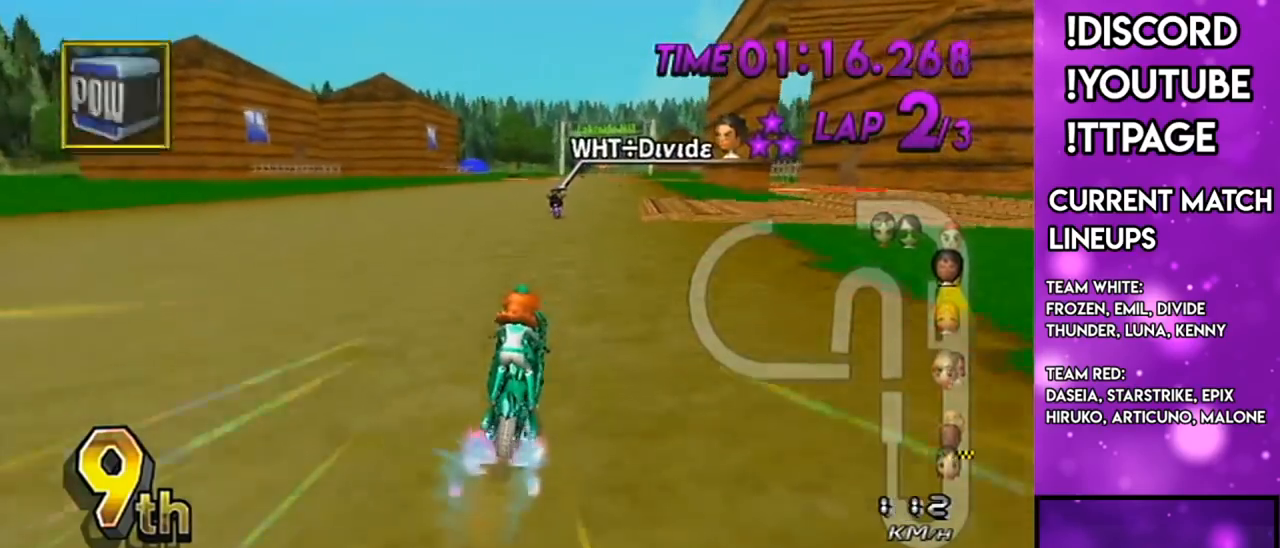
{"buttons": ["A", "R1"], "left_stick": "center", "right_stick": "left", "events": [[200, "left_stick", "center"], [350, "L1", "down"], [467, "L1", "up"], [467, "R1", "down"], [467, "right_stick", "left"]]}
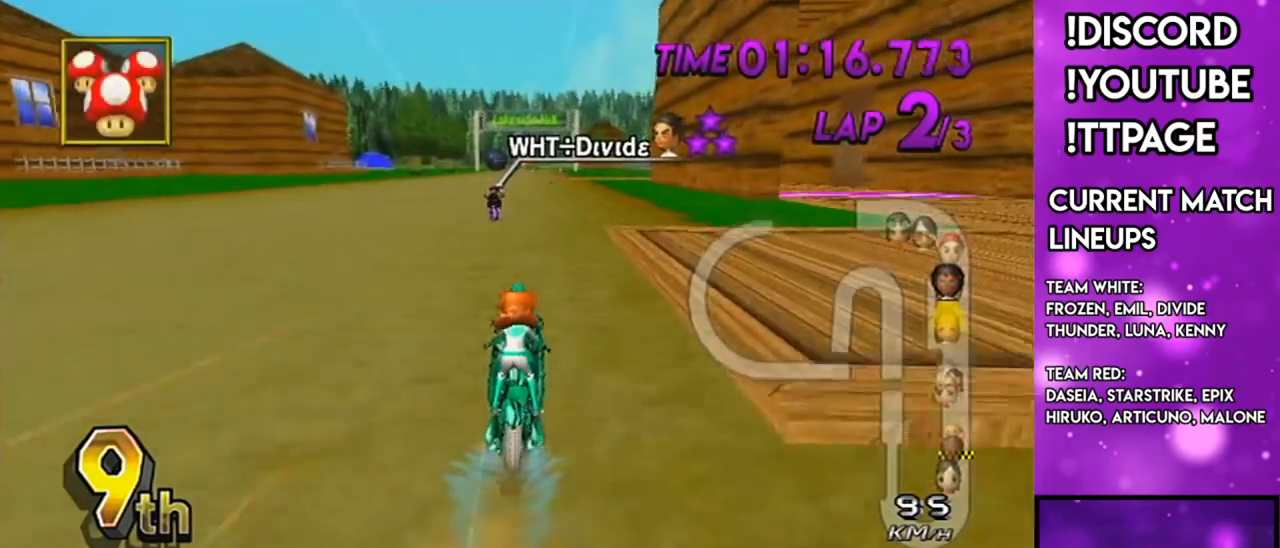
{"buttons": ["A"], "left_stick": "center", "right_stick": "center", "events": [[17, "R1", "up"], [17, "right_stick", "center"], [184, "X", "down"], [434, "X", "up"]]}
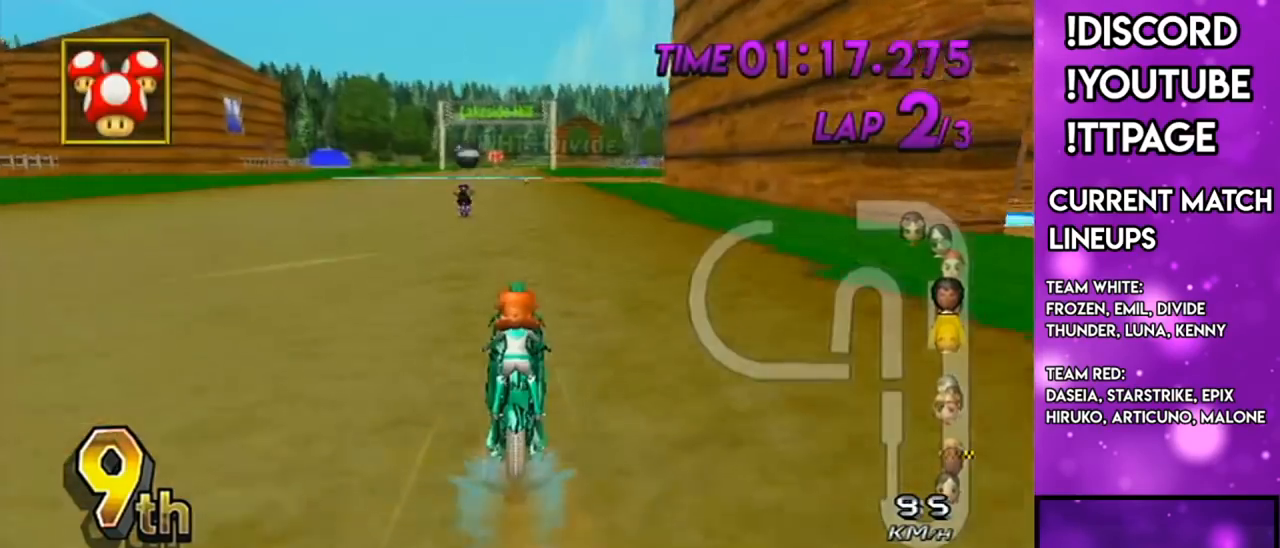
{"buttons": ["A"], "left_stick": "center", "right_stick": "center", "events": [[467, "R1", "down"], [500, "R1", "up"]]}
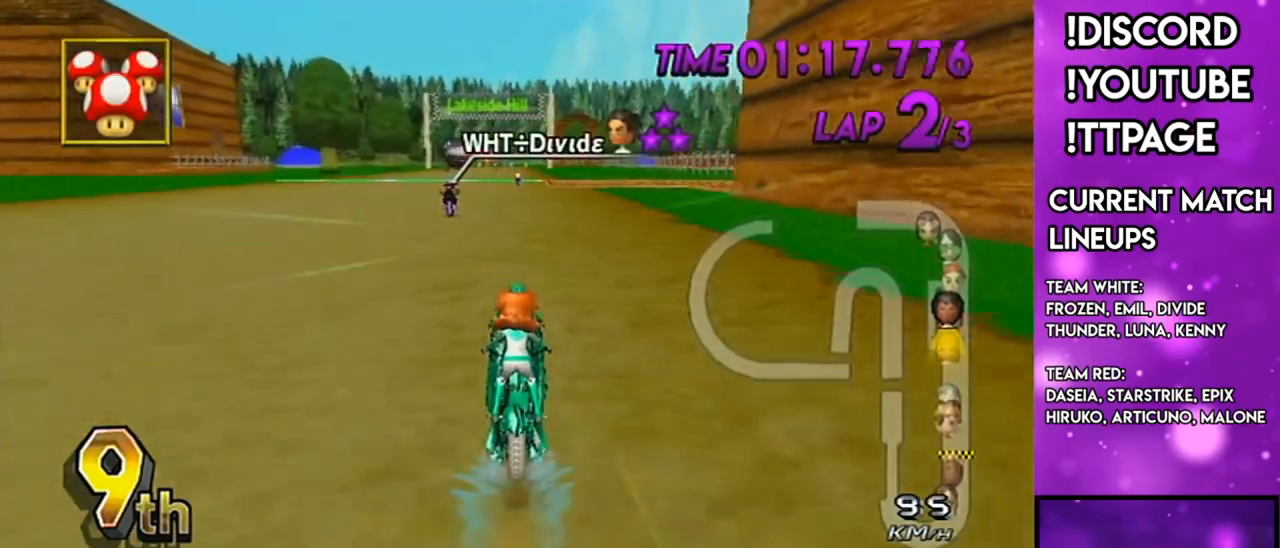
{"buttons": ["A"], "left_stick": "center", "right_stick": "center", "events": []}
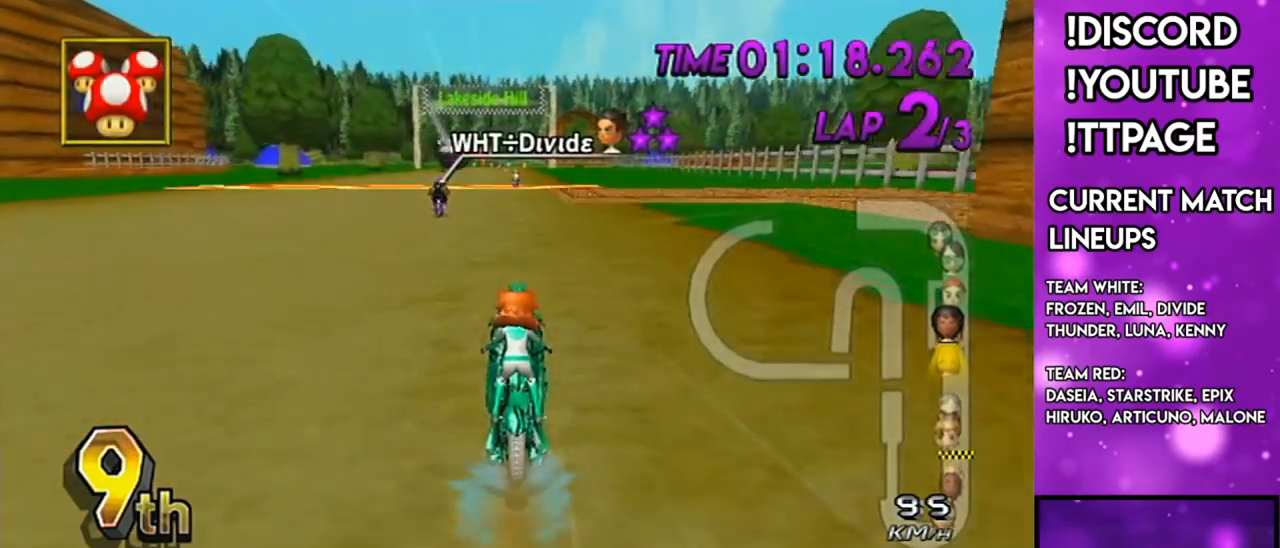
{"buttons": ["A", "R1"], "left_stick": "center", "right_stick": "left", "events": [[383, "DPAD_LEFT", "down"], [450, "DPAD_LEFT", "up"], [467, "R1", "down"], [467, "right_stick", "left"]]}
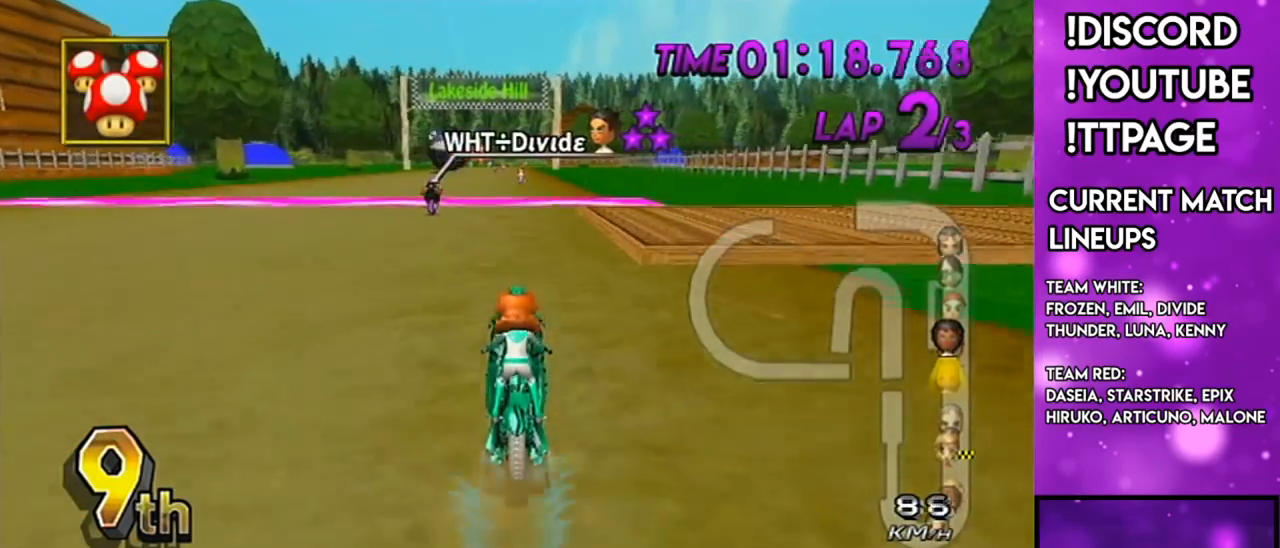
{"buttons": ["A"], "left_stick": "center", "right_stick": "center", "events": [[17, "R1", "up"], [17, "right_stick", "center"], [84, "DPAD_LEFT", "down"], [117, "DPAD_LEFT", "up"], [234, "DPAD_UP", "down"], [267, "DPAD_UP", "up"], [401, "DPAD_UP", "down"], [484, "DPAD_UP", "up"]]}
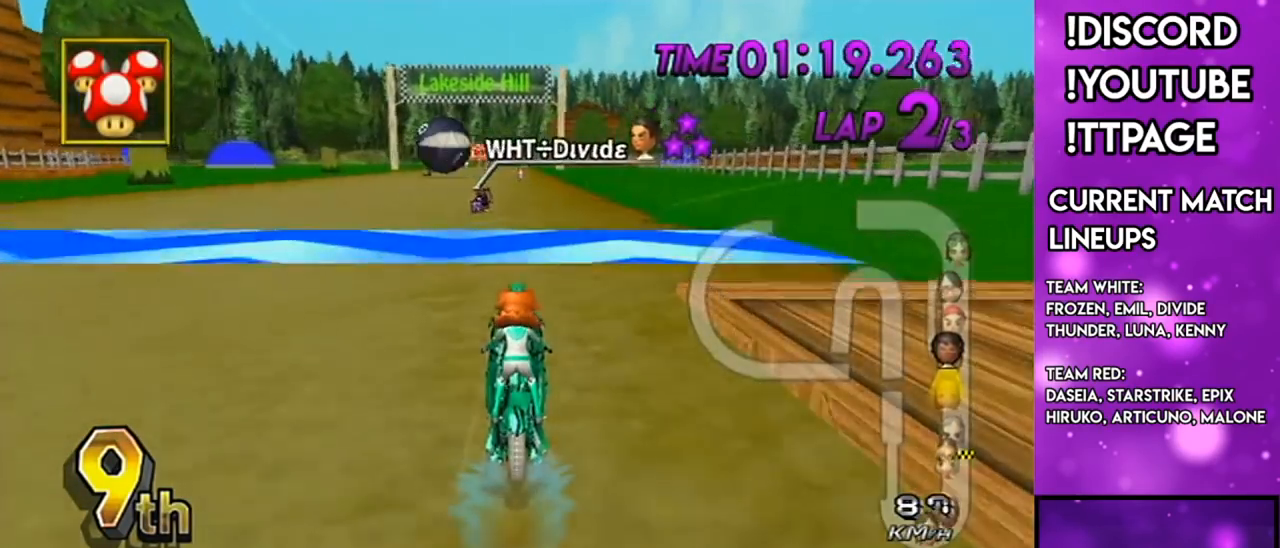
{"buttons": ["A", "DPAD_UP"], "left_stick": "right", "right_stick": "center", "events": [[283, "DPAD_UP", "down"], [283, "left_stick", "right"], [350, "DPAD_UP", "up"], [400, "L1", "down"], [433, "L1", "up"], [500, "DPAD_UP", "down"]]}
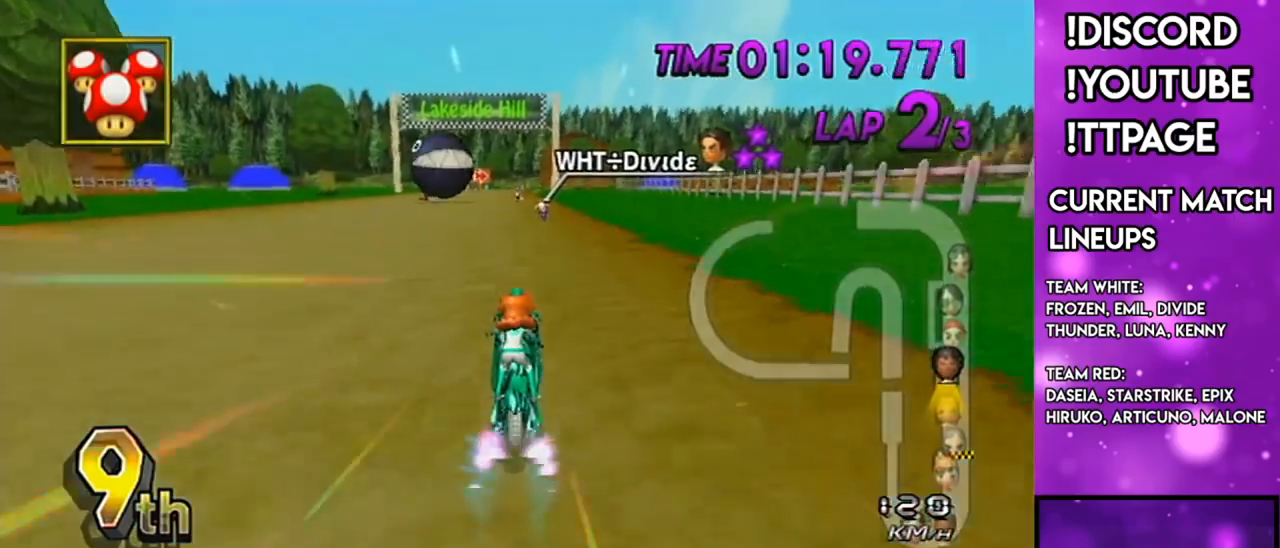
{"buttons": ["A"], "left_stick": "center", "right_stick": "center", "events": [[33, "left_stick", "center"], [84, "DPAD_UP", "up"], [217, "DPAD_UP", "down"], [284, "DPAD_UP", "up"]]}
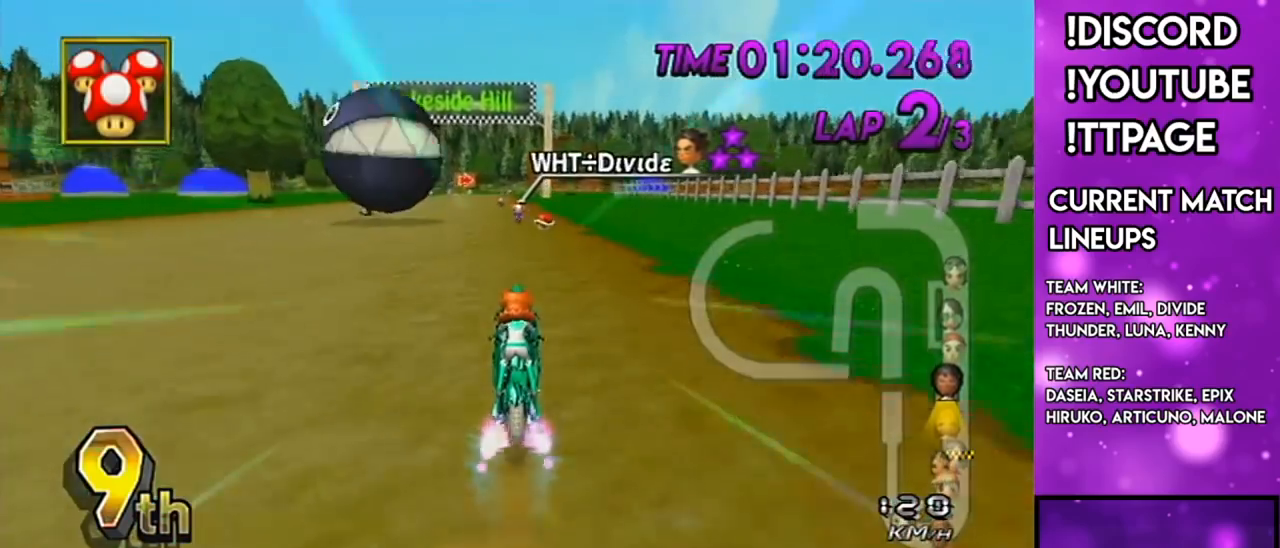
{"buttons": ["A", "DPAD_UP"], "left_stick": "center", "right_stick": "center", "events": [[33, "R1", "down"], [133, "right_stick", "left"], [183, "right_stick", "center"], [350, "DPAD_UP", "down"], [350, "R1", "up"], [400, "DPAD_UP", "up"], [500, "DPAD_UP", "down"]]}
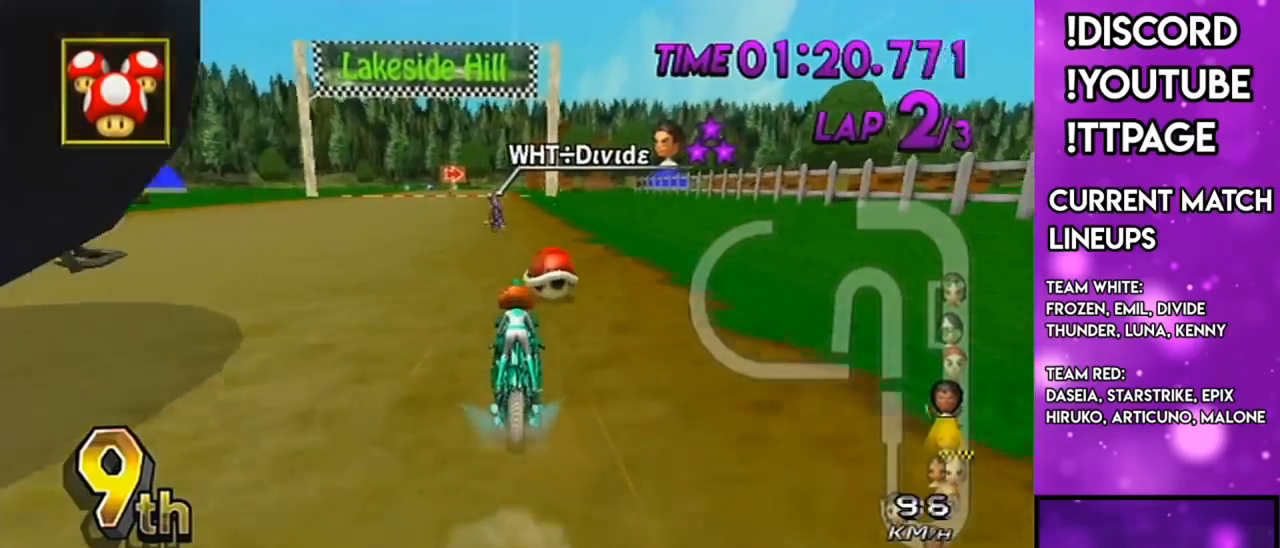
{"buttons": ["A", "R1"], "left_stick": "right", "right_stick": "center", "events": [[34, "left_stick", "down-left"], [117, "DPAD_UP", "up"], [167, "left_stick", "center"], [234, "R1", "down"], [434, "left_stick", "right"]]}
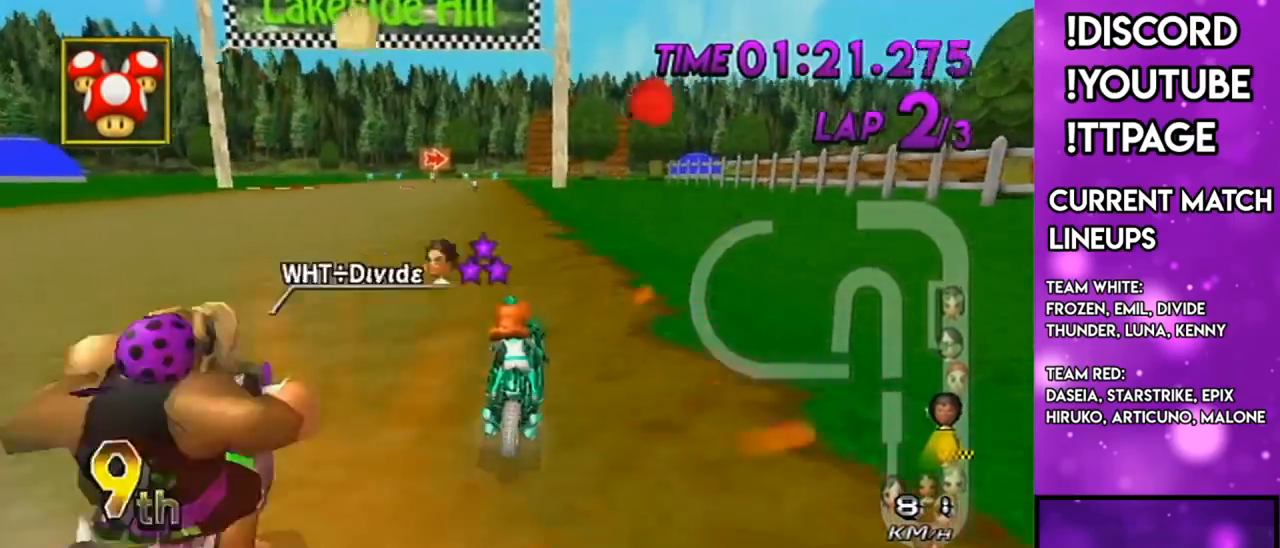
{"buttons": ["A"], "left_stick": "center", "right_stick": "center", "events": [[100, "R1", "up"], [100, "left_stick", "center"], [166, "R1", "down"], [217, "left_stick", "left"], [433, "left_stick", "center"], [483, "R1", "up"]]}
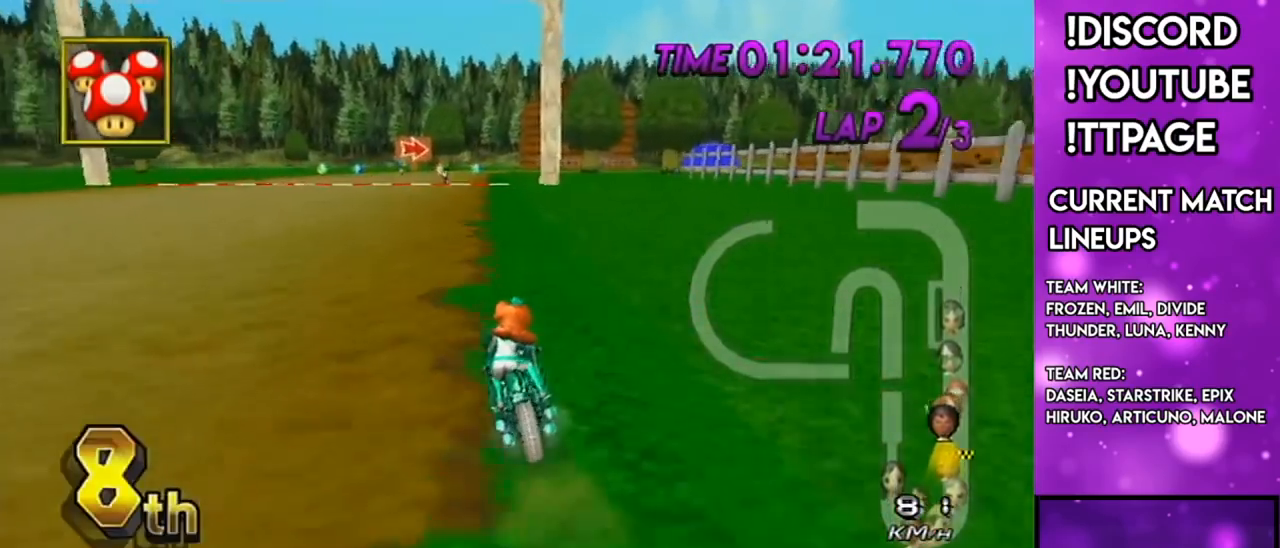
{"buttons": ["A", "X"], "left_stick": "center", "right_stick": "center", "events": [[100, "L1", "down"], [100, "R1", "down"], [100, "right_stick", "left"], [184, "L1", "up"], [184, "R1", "up"], [184, "right_stick", "center"], [217, "DPAD_LEFT", "down"], [217, "DPAD_UP", "down"], [284, "DPAD_UP", "up"], [317, "DPAD_LEFT", "up"], [317, "X", "down"], [401, "R1", "down"], [401, "right_stick", "left"], [451, "R1", "up"], [451, "right_stick", "center"]]}
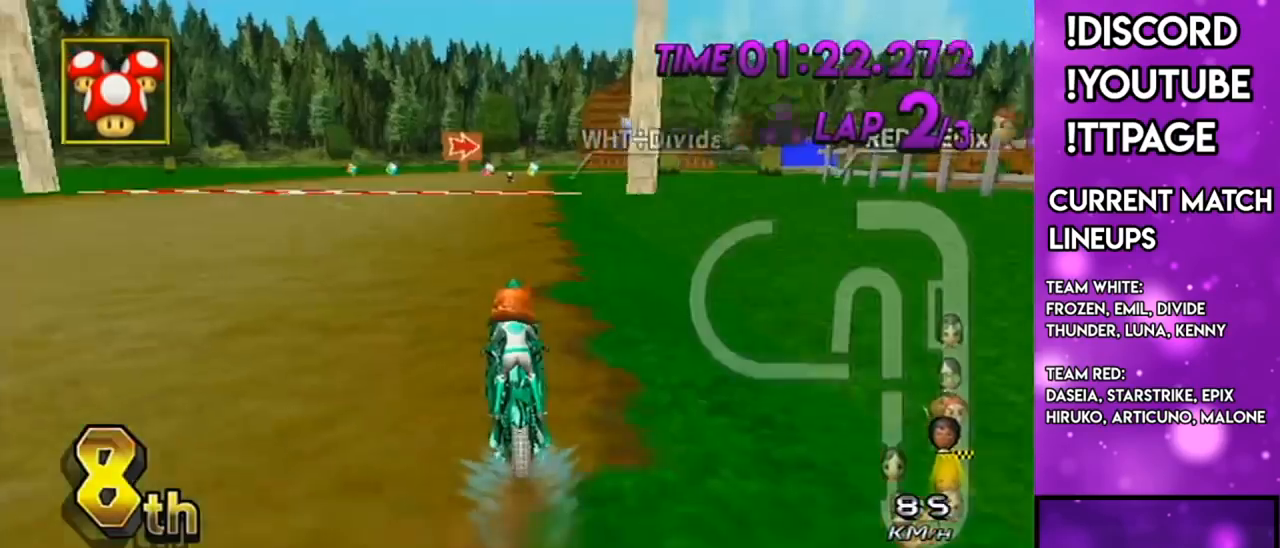
{"buttons": ["A"], "left_stick": "center", "right_stick": "center", "events": [[16, "X", "up"]]}
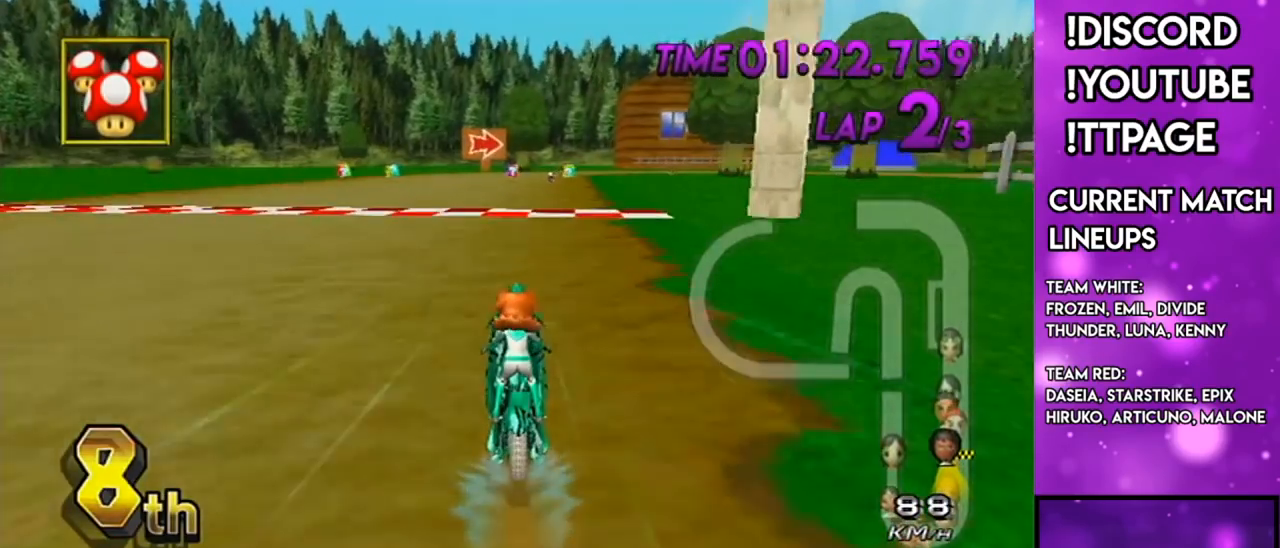
{"buttons": ["A", "R1"], "left_stick": "right", "right_stick": "center", "events": [[184, "R1", "down"], [184, "left_stick", "right"]]}
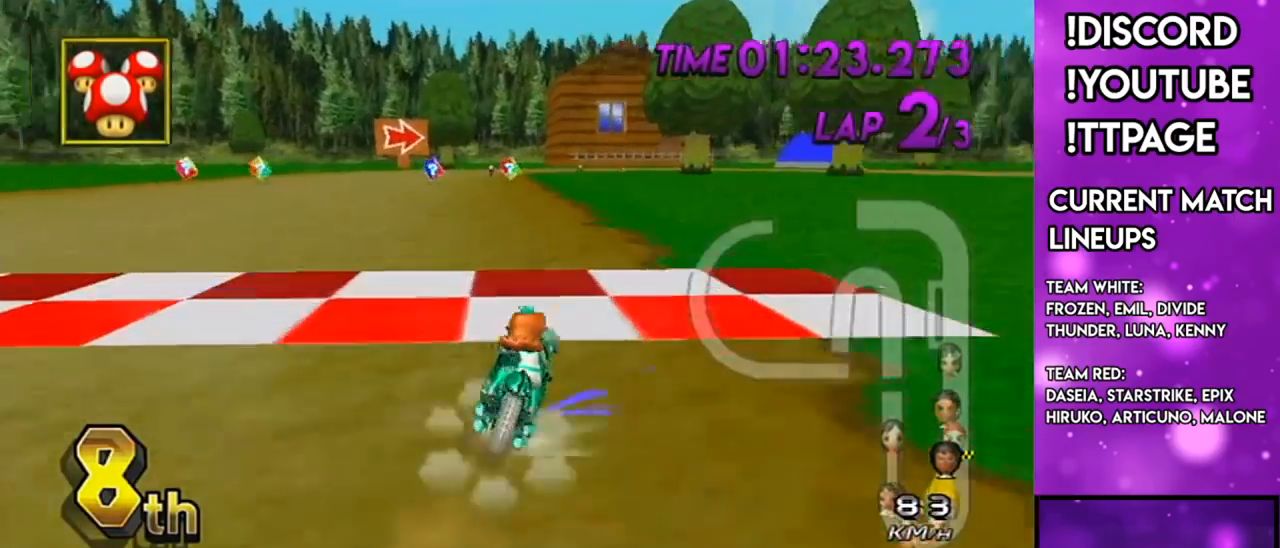
{"buttons": ["A"], "left_stick": "center", "right_stick": "center", "events": [[150, "left_stick", "center"], [183, "DPAD_LEFT", "down"], [183, "DPAD_UP", "down"], [183, "R1", "up"], [233, "DPAD_LEFT", "up"], [233, "DPAD_UP", "up"], [333, "L1", "down"], [333, "R1", "down"], [333, "right_stick", "left"], [383, "L1", "up"], [383, "R1", "up"], [383, "right_stick", "center"]]}
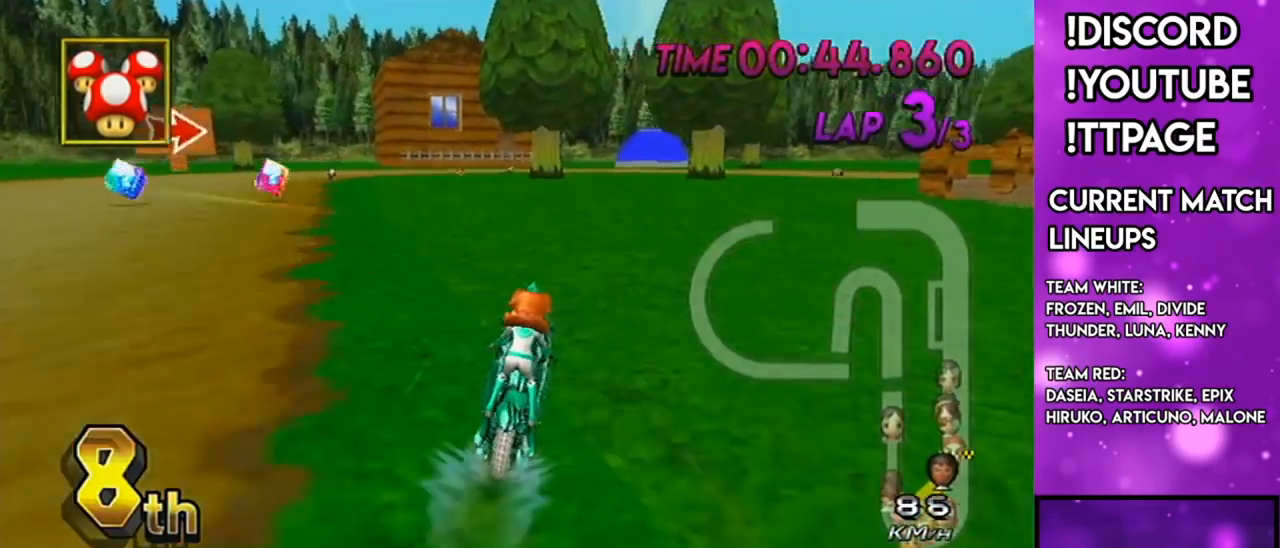
{"buttons": ["A"], "left_stick": "center", "right_stick": "center", "events": [[184, "L1", "down"], [184, "left_stick", "right"], [317, "L1", "up"], [384, "R1", "down"], [384, "left_stick", "center"], [401, "R1", "up"]]}